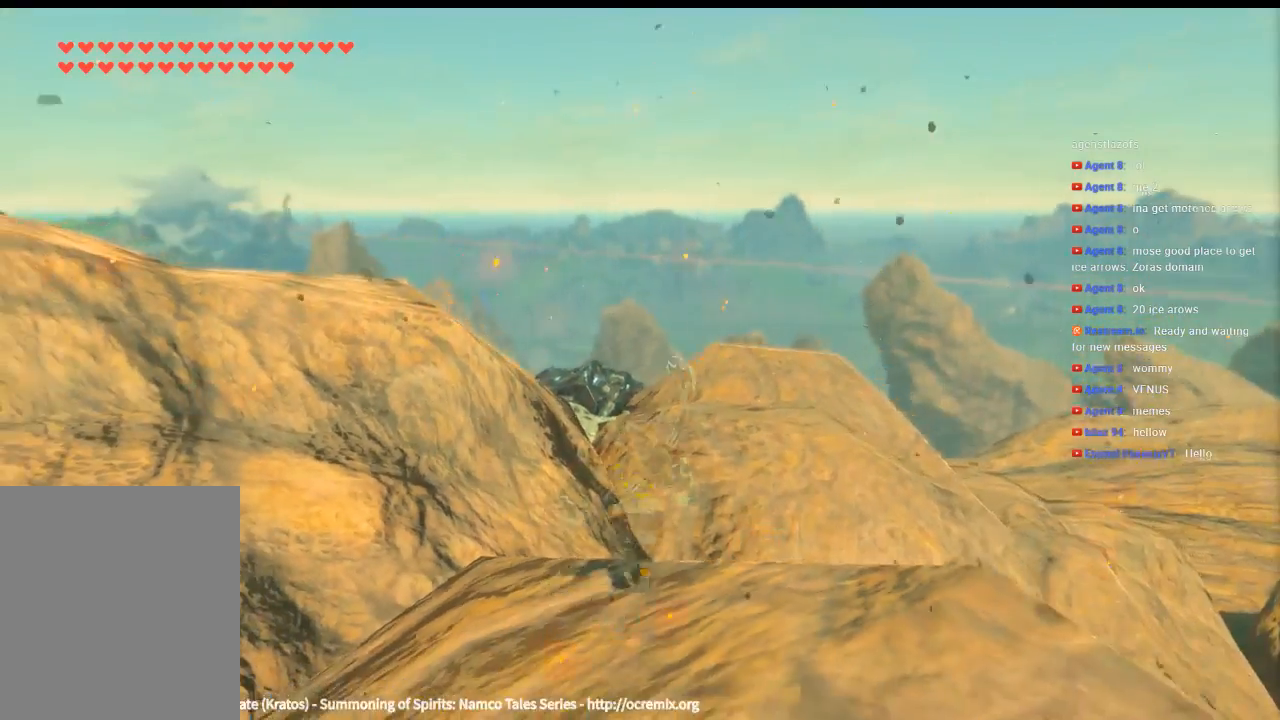
Gameplay with a controller (Xbox layout); each line is a JSON object with the inputs held at the frame after it (dt_ms = milliseconds from this image to that frame). "events" lists button and stick changes between this image and that frame as [ms after this image, input, new state], when the widget could be followed in between. Not read: L3 R3 TOUCHPAD other_buttons right_stick.
{"dt_ms": 500, "buttons": [], "left_stick": "up", "events": []}
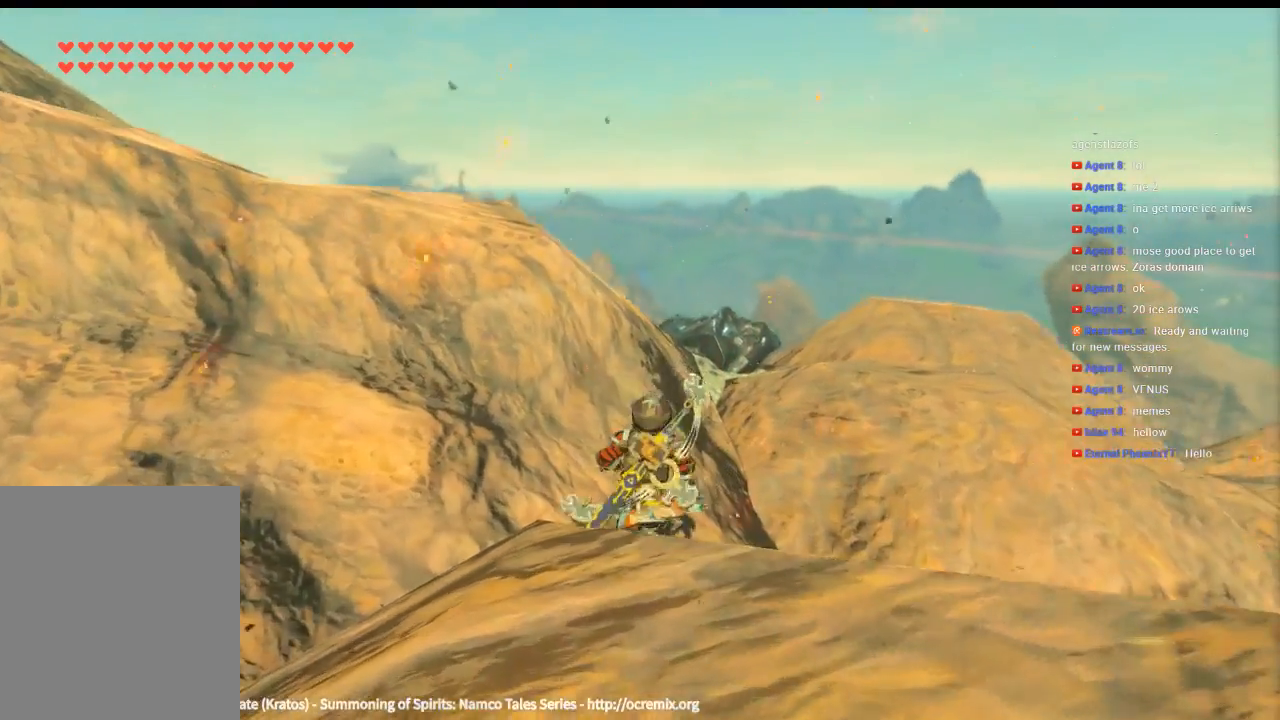
{"dt_ms": 1000, "buttons": [], "left_stick": "up-right"}
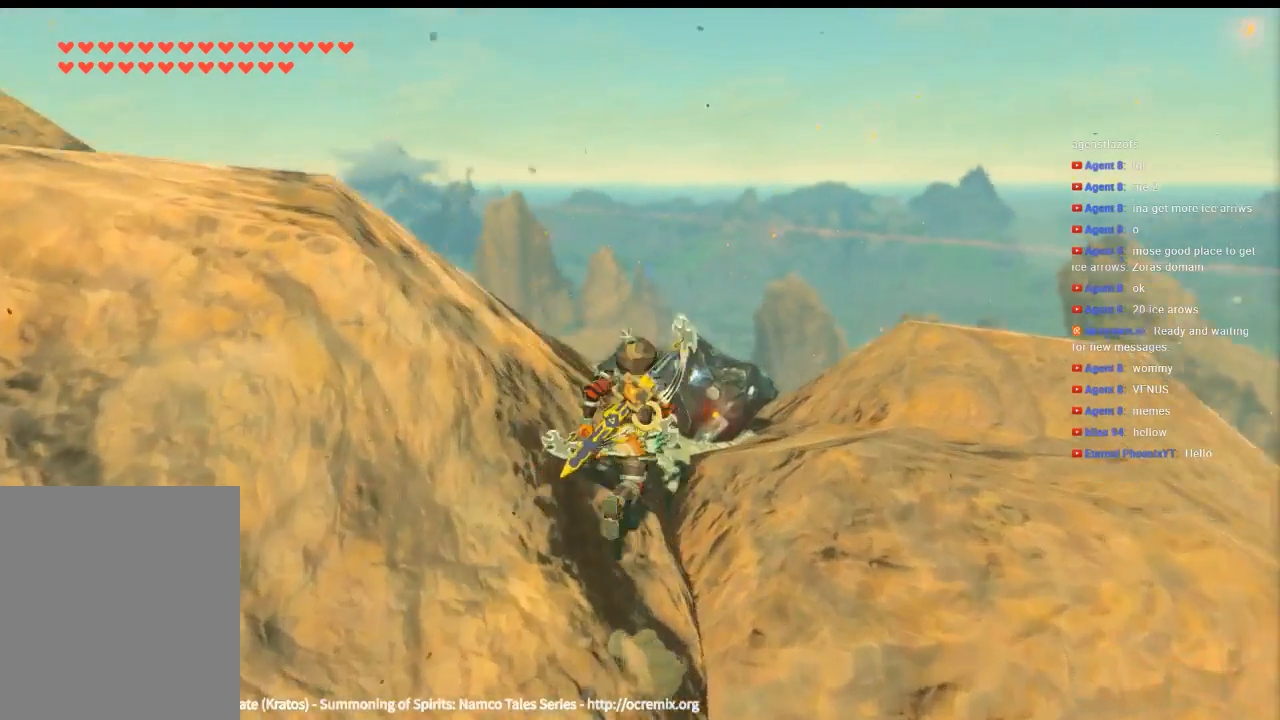
{"dt_ms": 500, "buttons": ["X"], "left_stick": "center", "events": [[400, "X", "down"], [433, "left_stick", "center"]]}
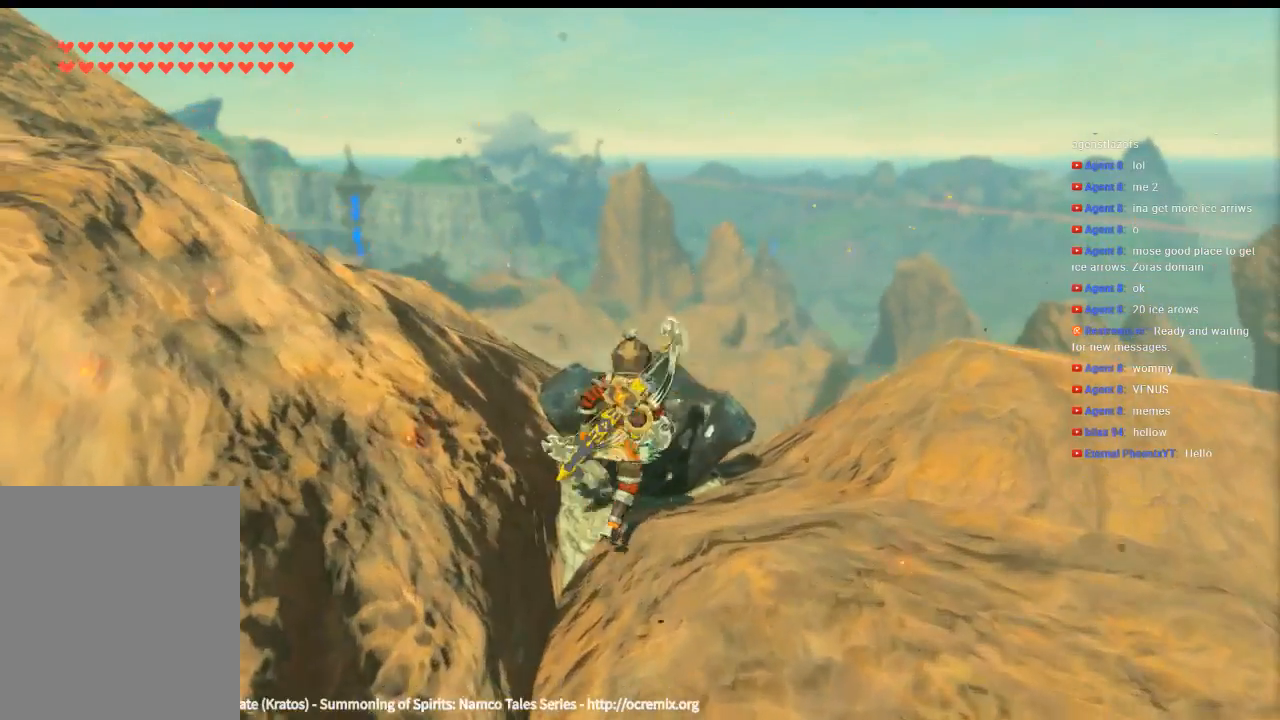
{"dt_ms": 500, "buttons": [], "left_stick": "center", "events": [[33, "X", "up"], [400, "X", "down"], [500, "X", "up"]]}
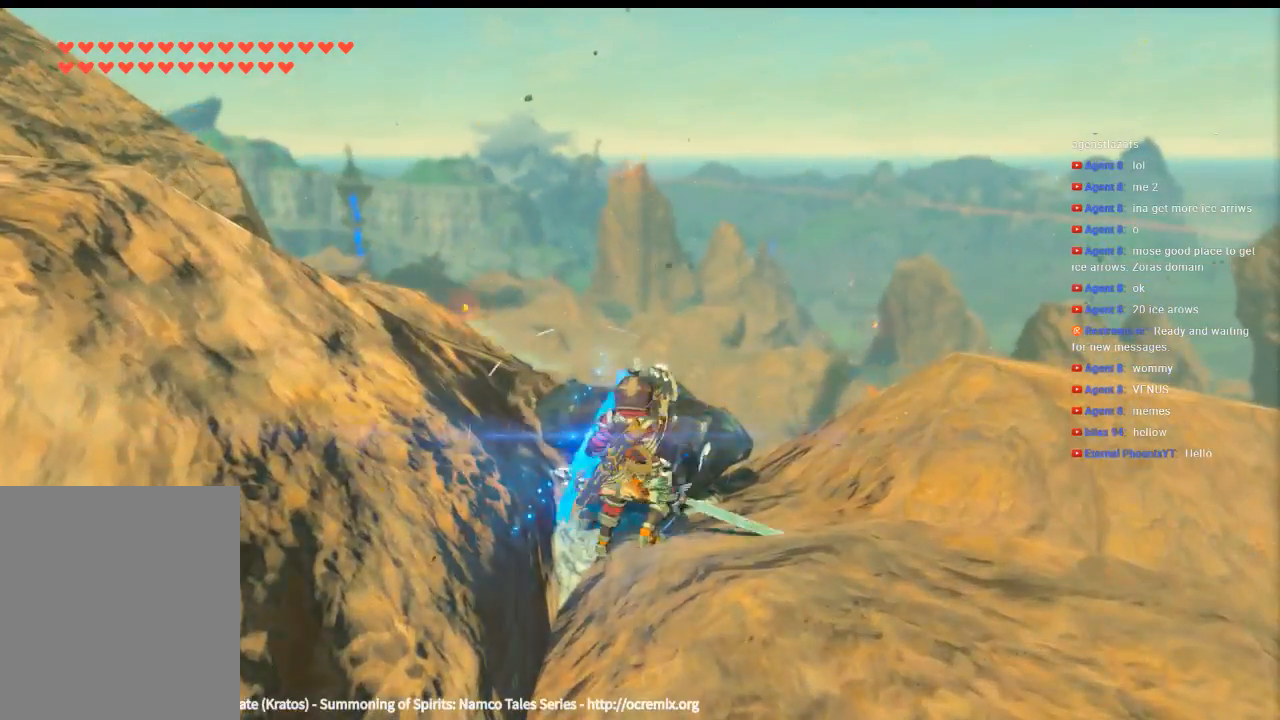
{"dt_ms": 500, "buttons": ["X"], "left_stick": "center", "events": [[466, "X", "down"]]}
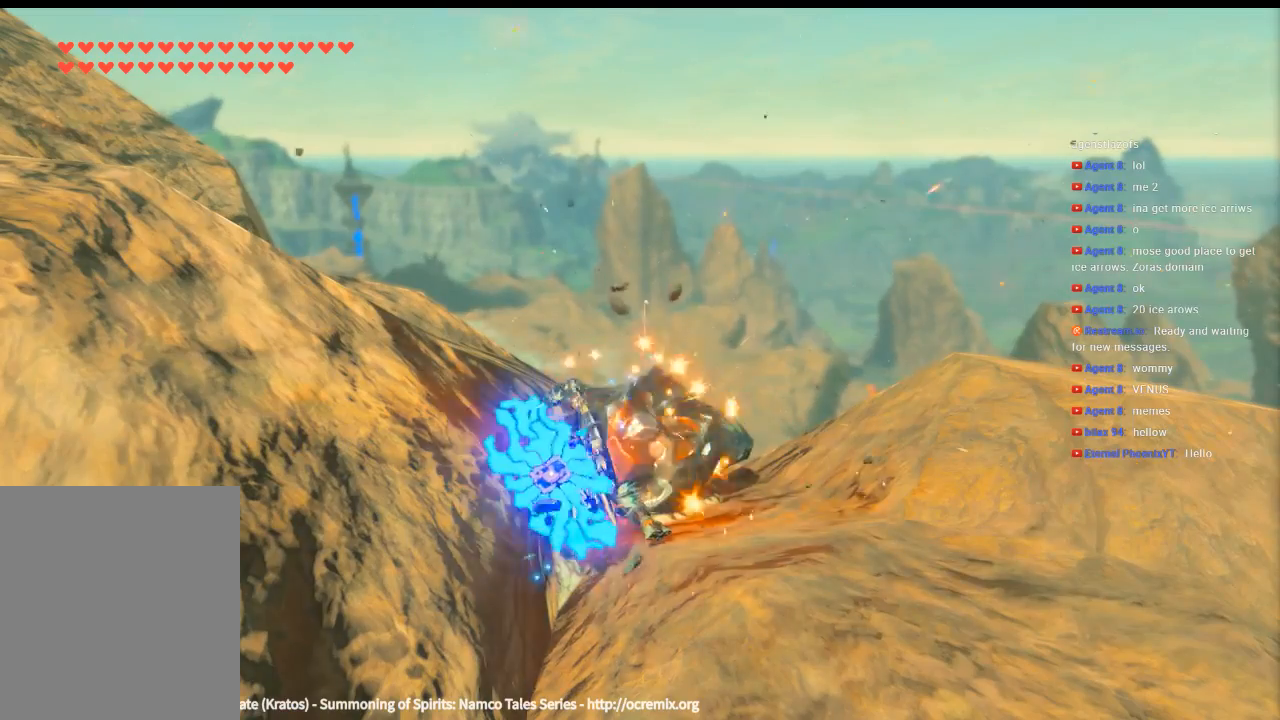
{"dt_ms": 500, "buttons": [], "left_stick": "center", "events": [[100, "X", "up"]]}
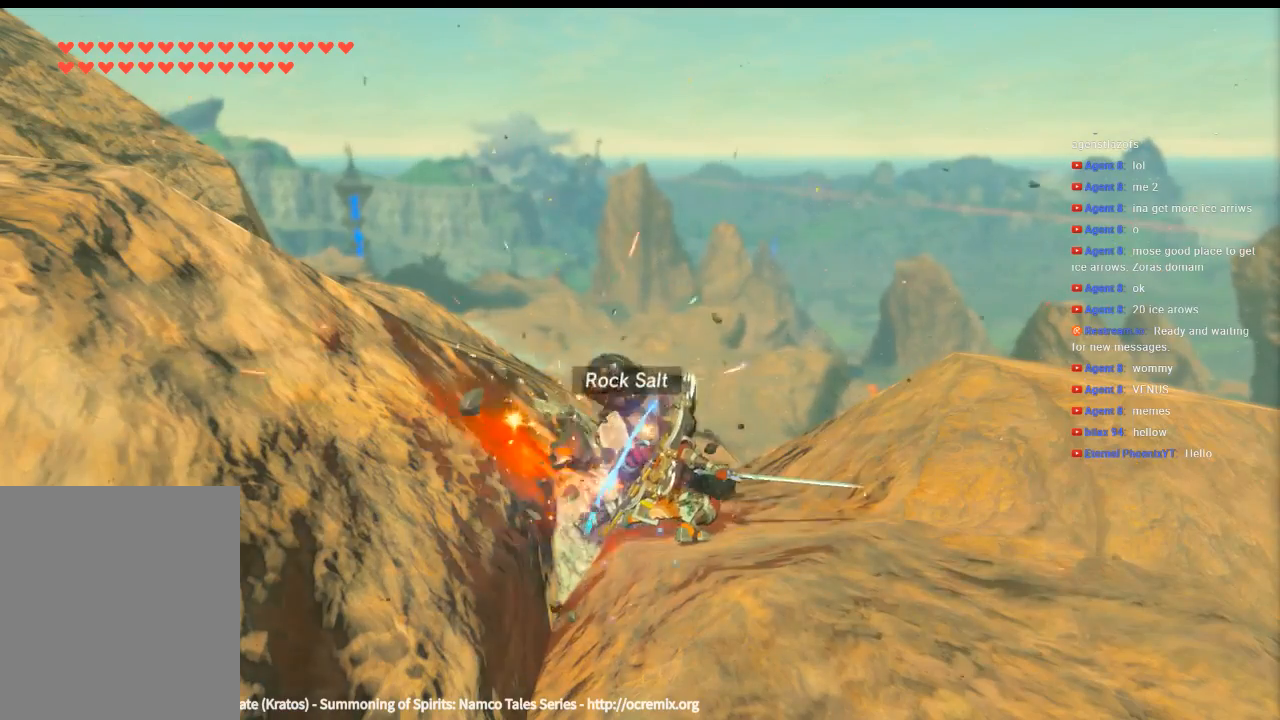
{"dt_ms": 500, "buttons": ["B"], "left_stick": "up", "events": [[100, "left_stick", "up"], [333, "B", "down"], [400, "B", "up"], [466, "B", "down"]]}
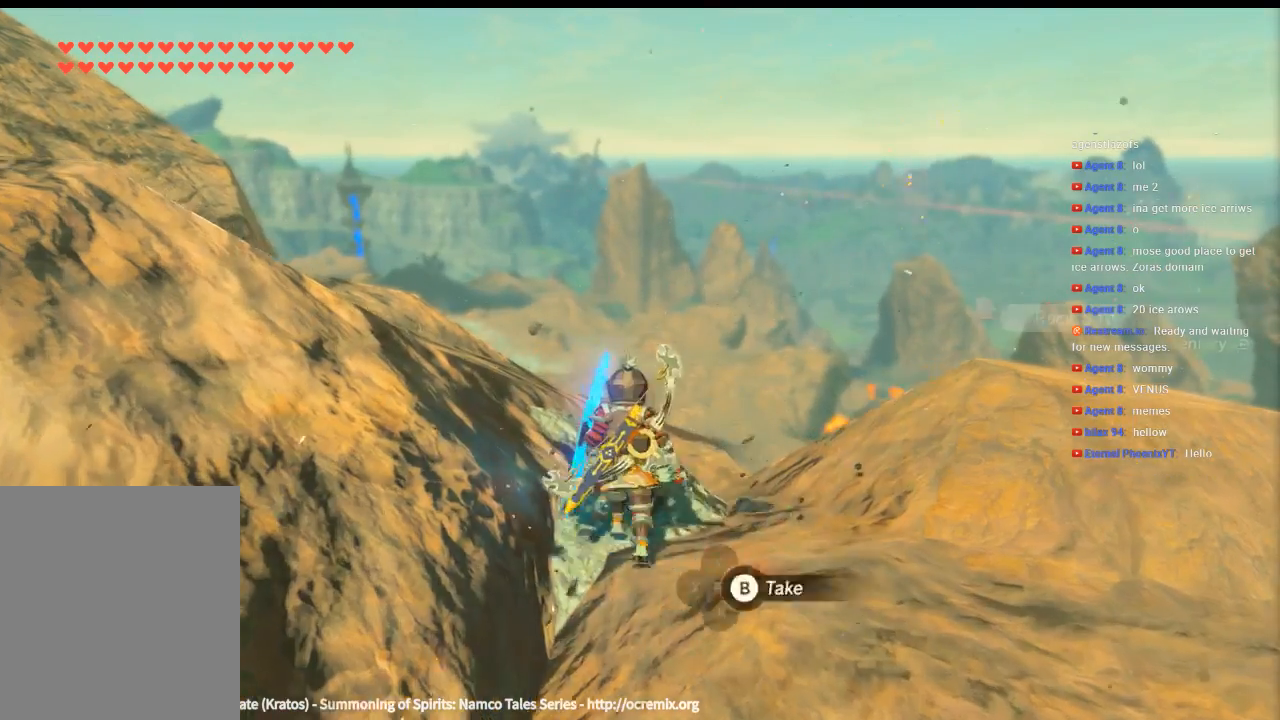
{"dt_ms": 500, "buttons": ["B"], "left_stick": "center", "events": [[66, "B", "up"], [133, "B", "down"], [200, "B", "up"], [233, "left_stick", "center"], [300, "B", "down"], [366, "B", "up"], [433, "B", "down"]]}
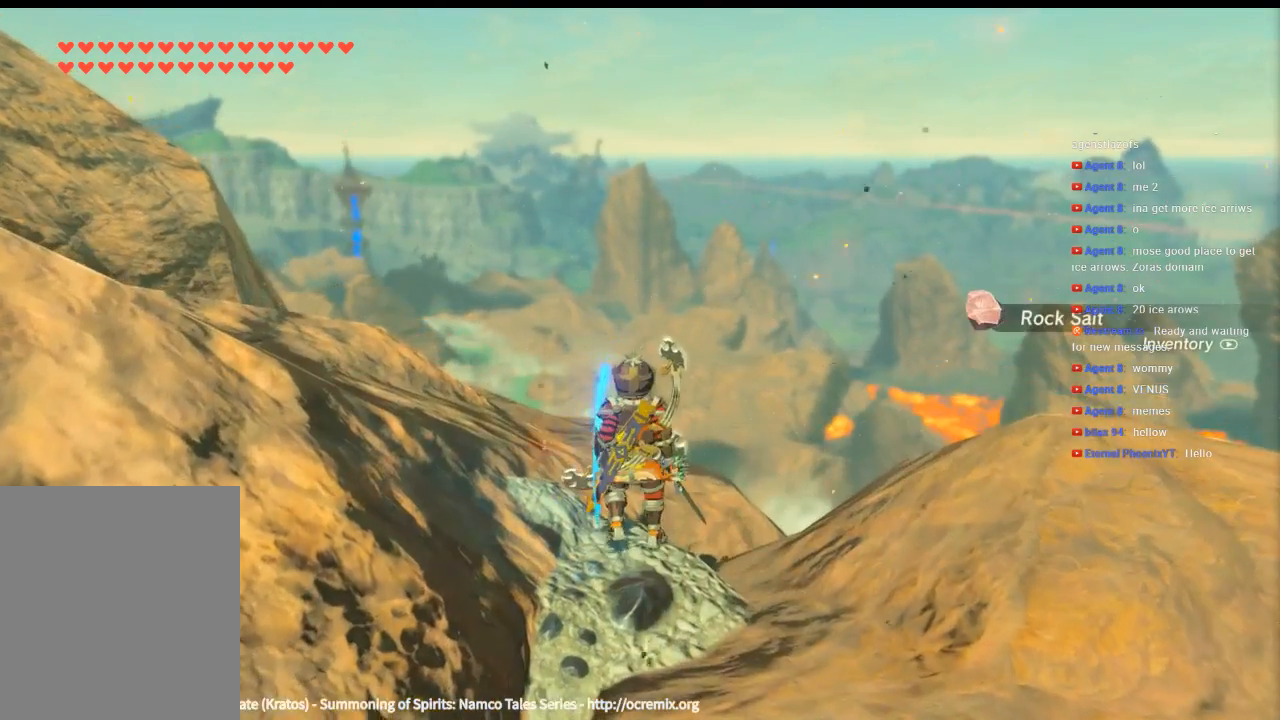
{"dt_ms": 500, "buttons": [], "left_stick": "center", "events": [[33, "B", "up"]]}
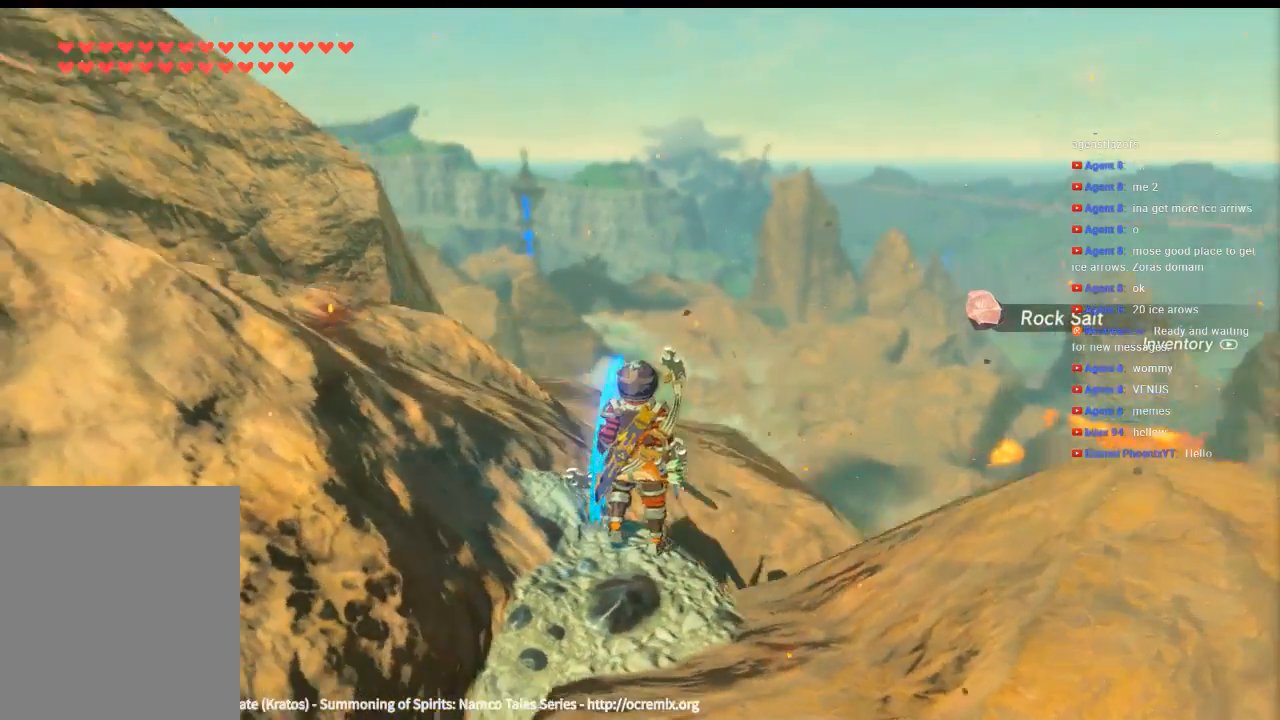
{"dt_ms": 500, "buttons": [], "left_stick": "center", "events": []}
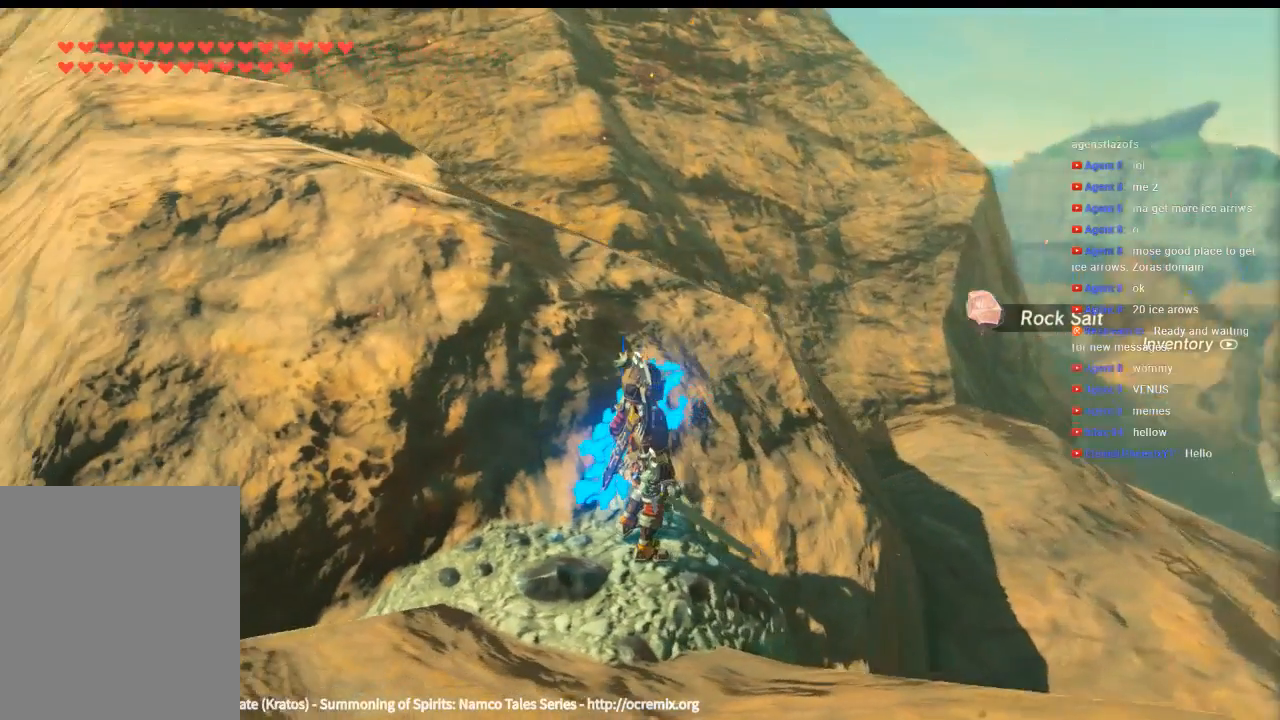
{"dt_ms": 500, "buttons": [], "left_stick": "center", "events": []}
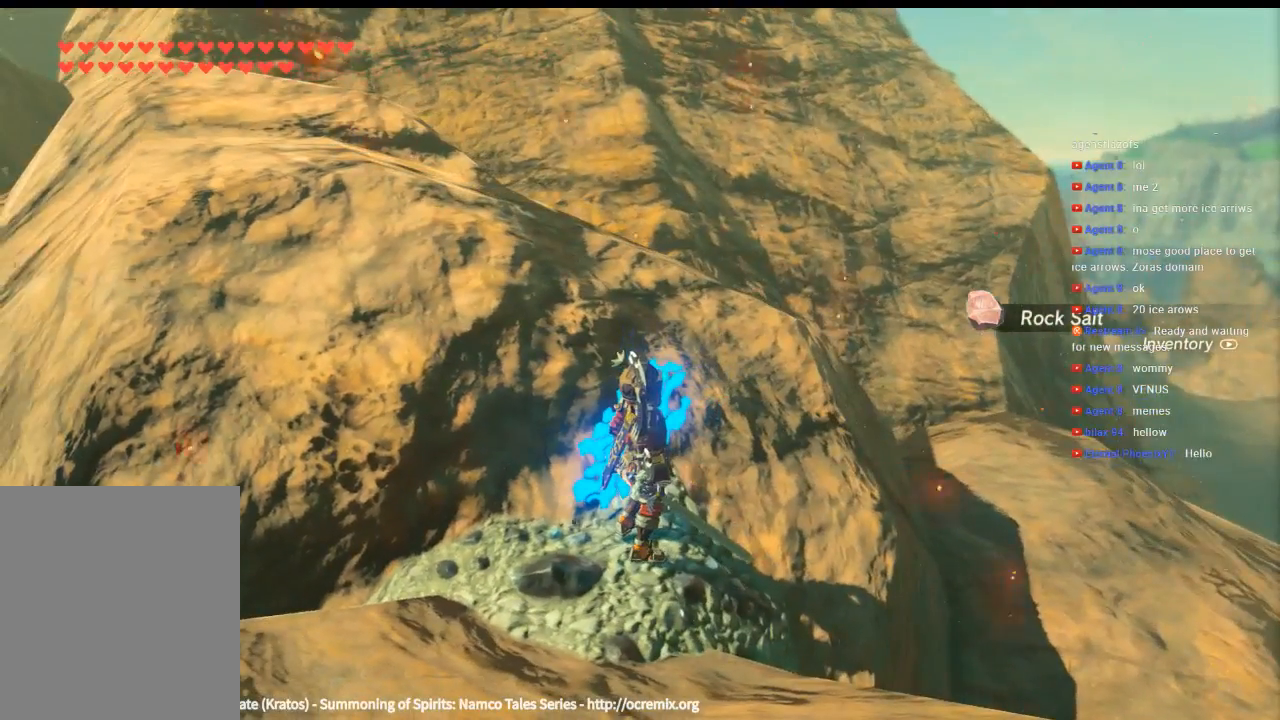
{"dt_ms": 500, "buttons": [], "left_stick": "center", "events": []}
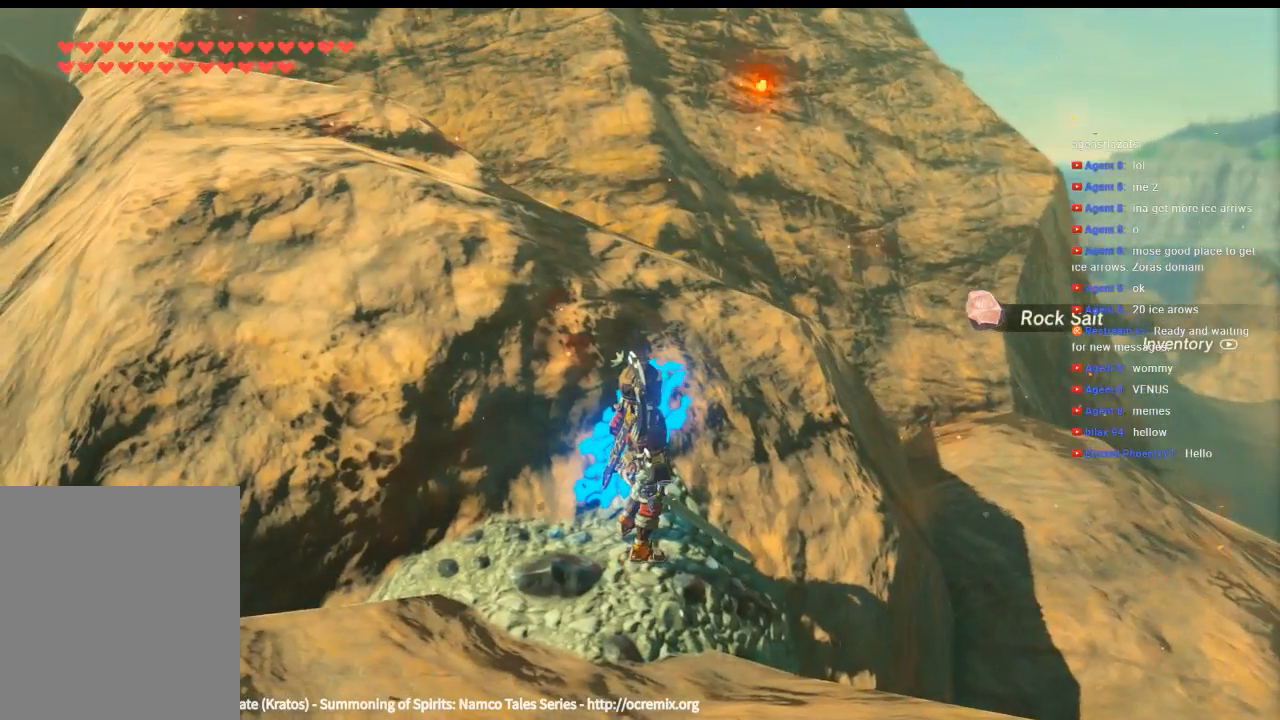
{"dt_ms": 500, "buttons": [], "left_stick": "up", "events": [[33, "left_stick", "up"]]}
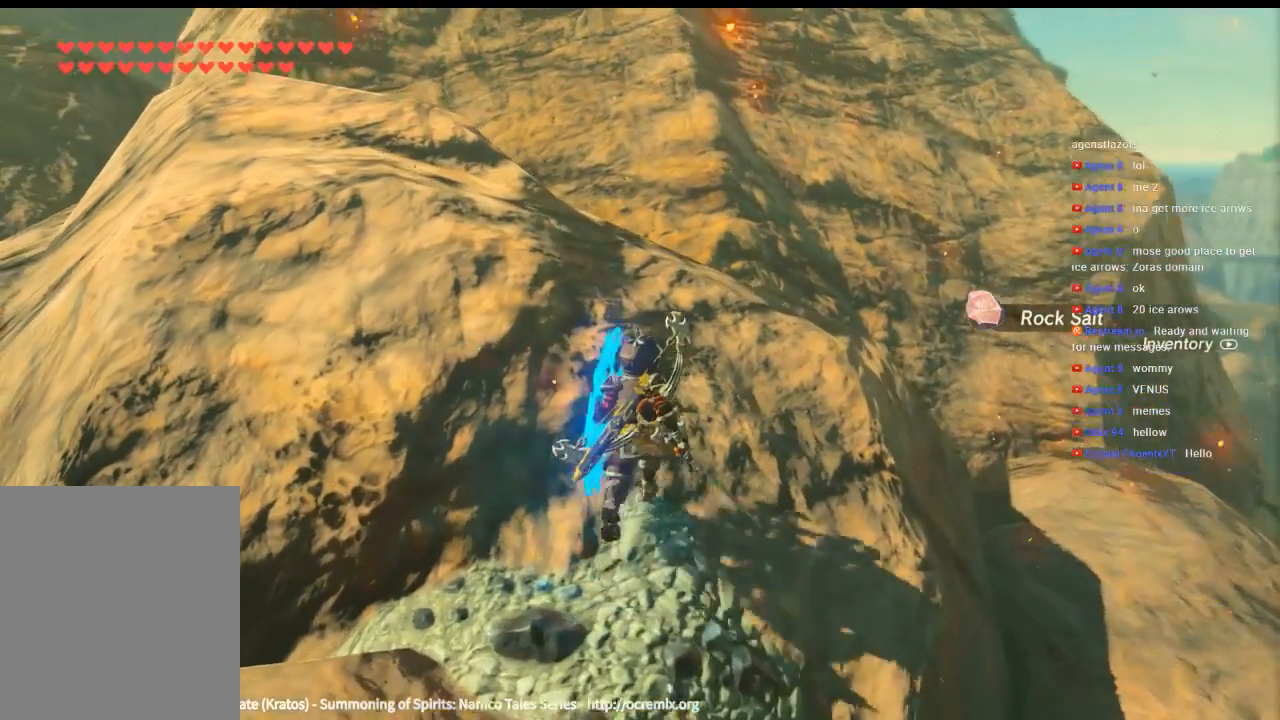
{"dt_ms": 500, "buttons": [], "left_stick": "up"}
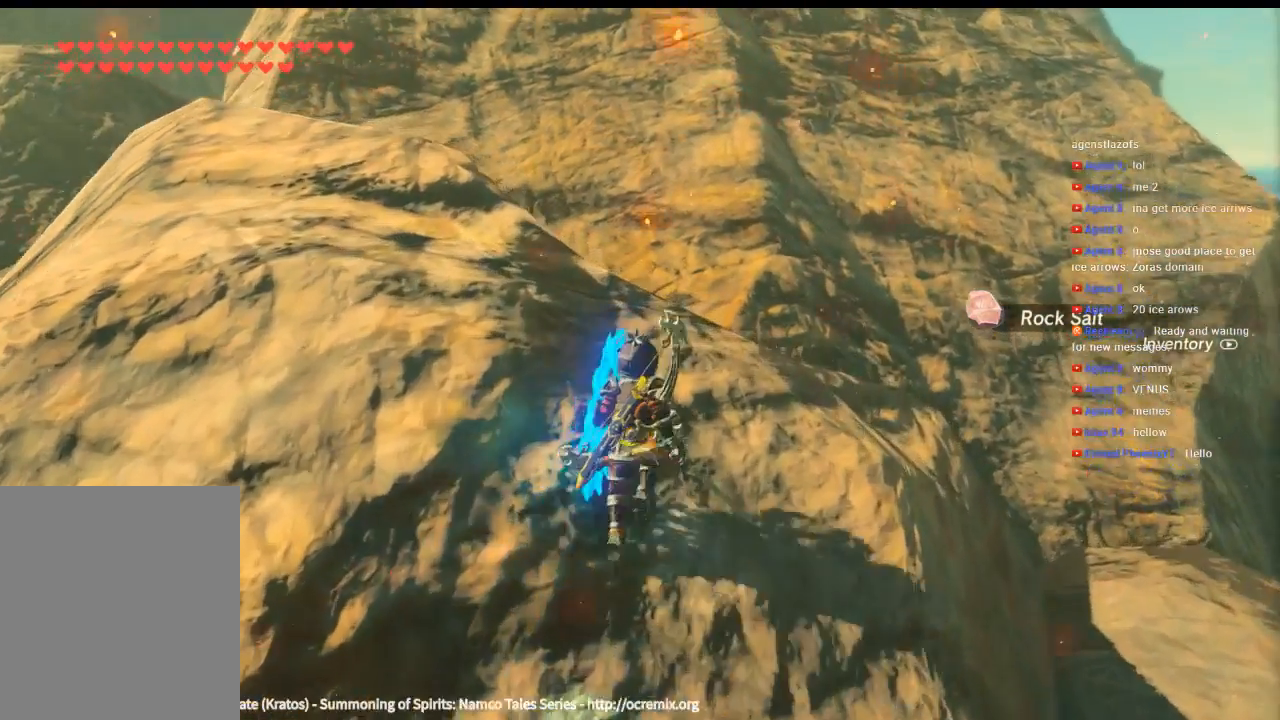
{"dt_ms": 500, "buttons": [], "left_stick": "up", "events": []}
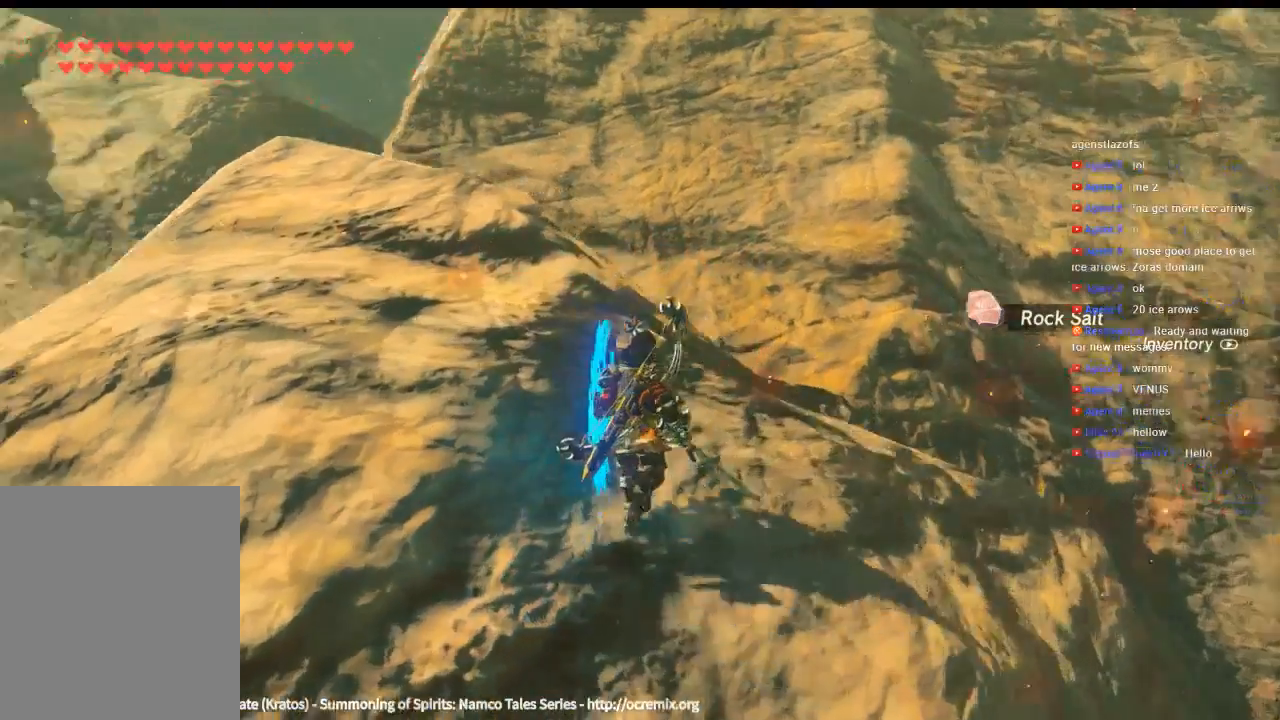
{"dt_ms": 500, "buttons": [], "left_stick": "up-right", "events": [[233, "left_stick", "up-right"]]}
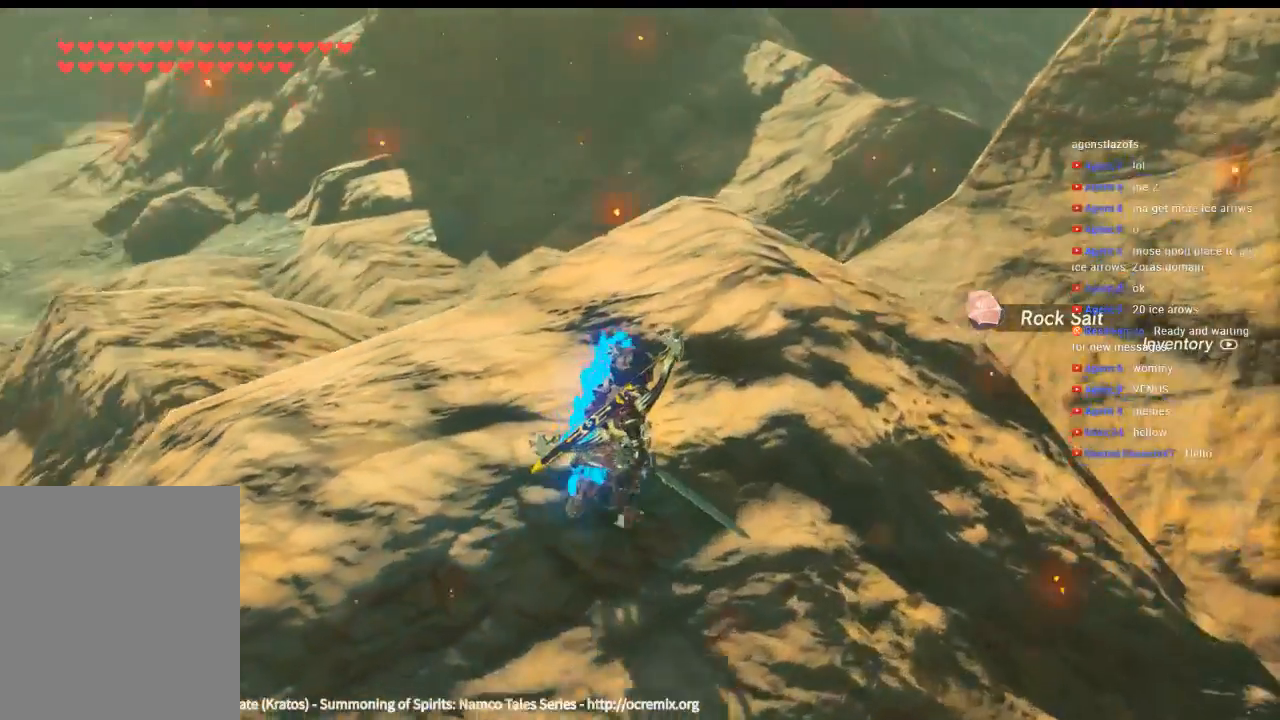
{"dt_ms": 500, "buttons": [], "left_stick": "center", "events": [[266, "left_stick", "center"]]}
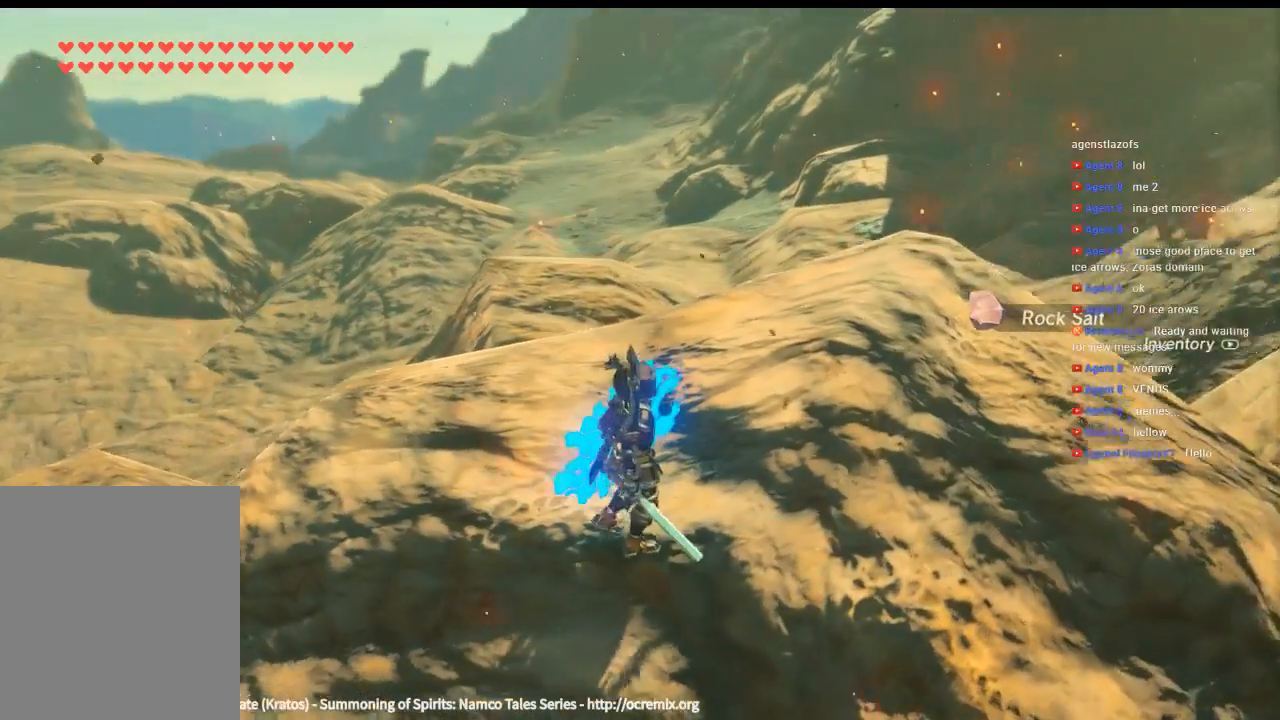
{"dt_ms": 500, "buttons": [], "left_stick": "center", "events": []}
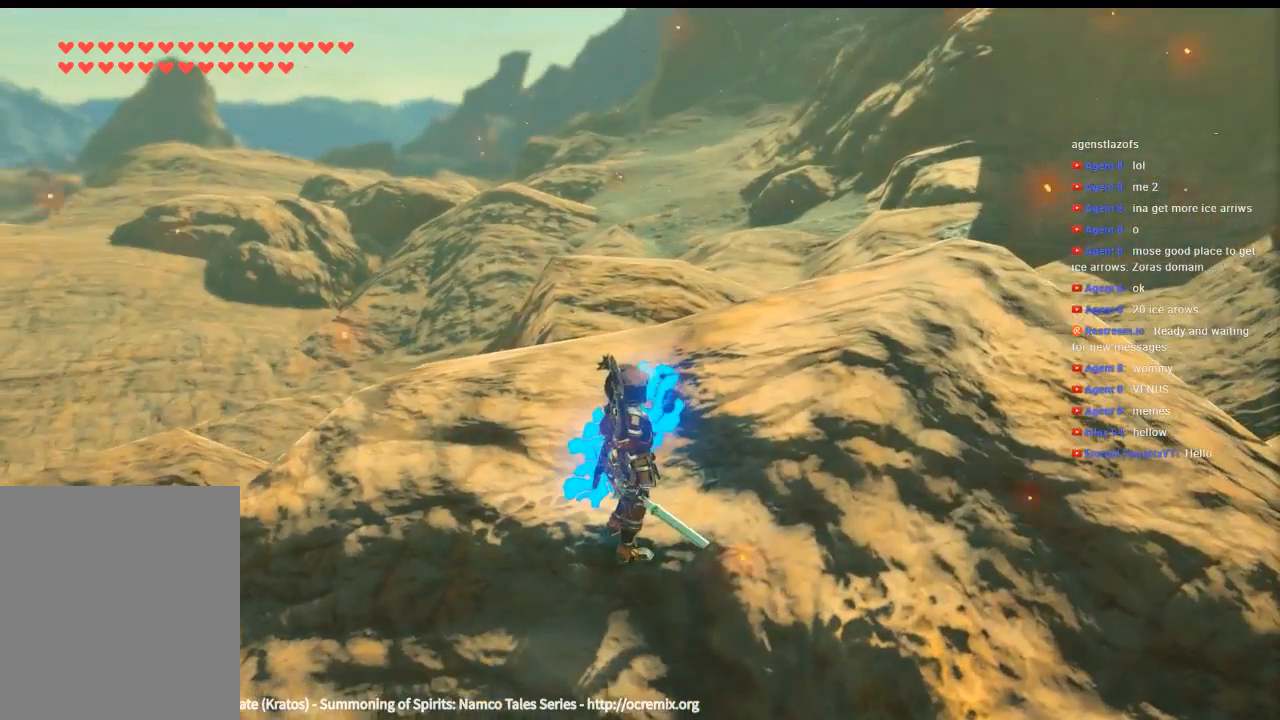
{"dt_ms": 500, "buttons": [], "left_stick": "right", "events": [[233, "left_stick", "right"]]}
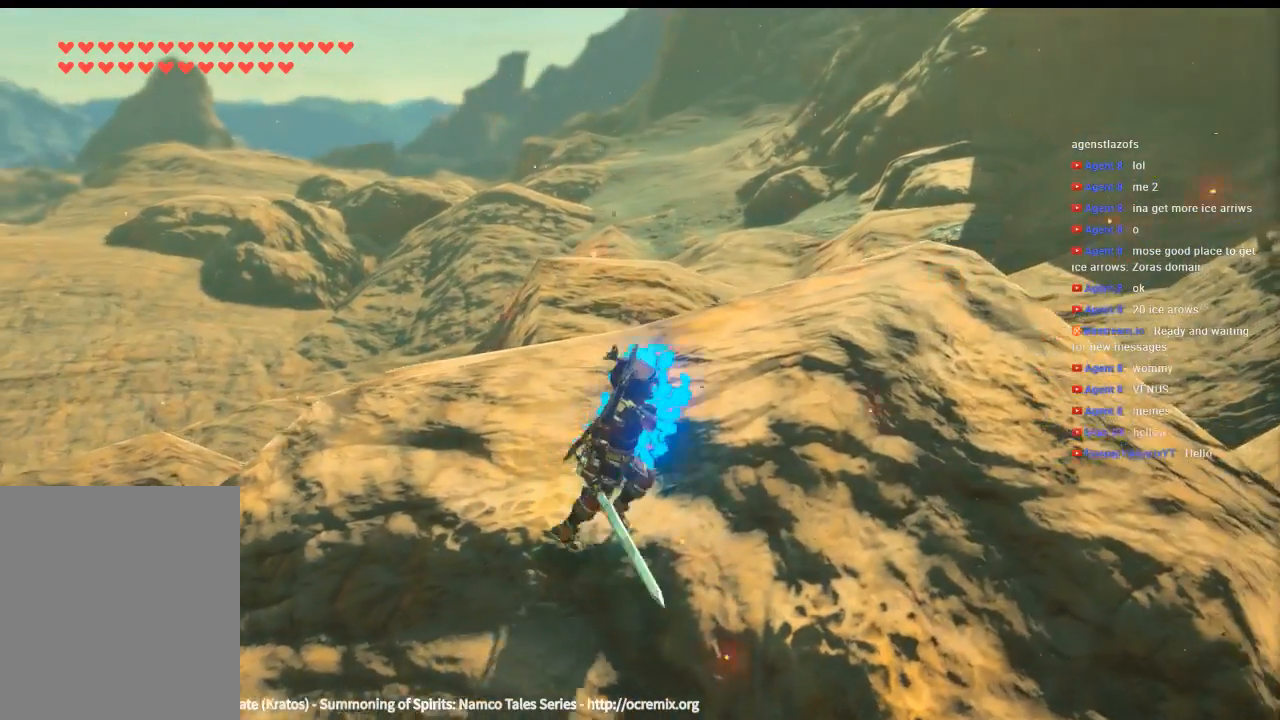
{"dt_ms": 500, "buttons": [], "left_stick": "center", "events": [[100, "left_stick", "center"]]}